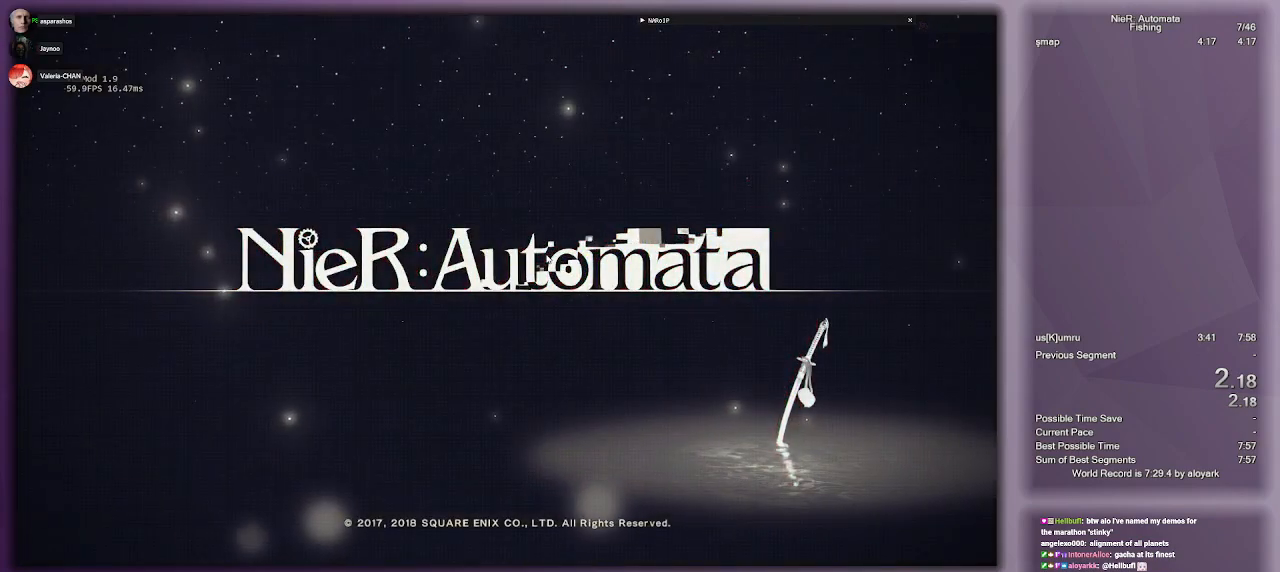
Gameplay with a controller (PlayStation layout); each line is a JSON object with the inputs held at the frame after it. "events" lists button and stick changes between this image and that frame as [ms after this image, input, new state], when the widget could be followed in between. Not read: R1.
{"buttons": ["CROSS", "DPAD_DOWN"], "left_stick": "center", "right_stick": "center", "events": [[433, "DPAD_DOWN", "down"], [500, "CROSS", "down"]]}
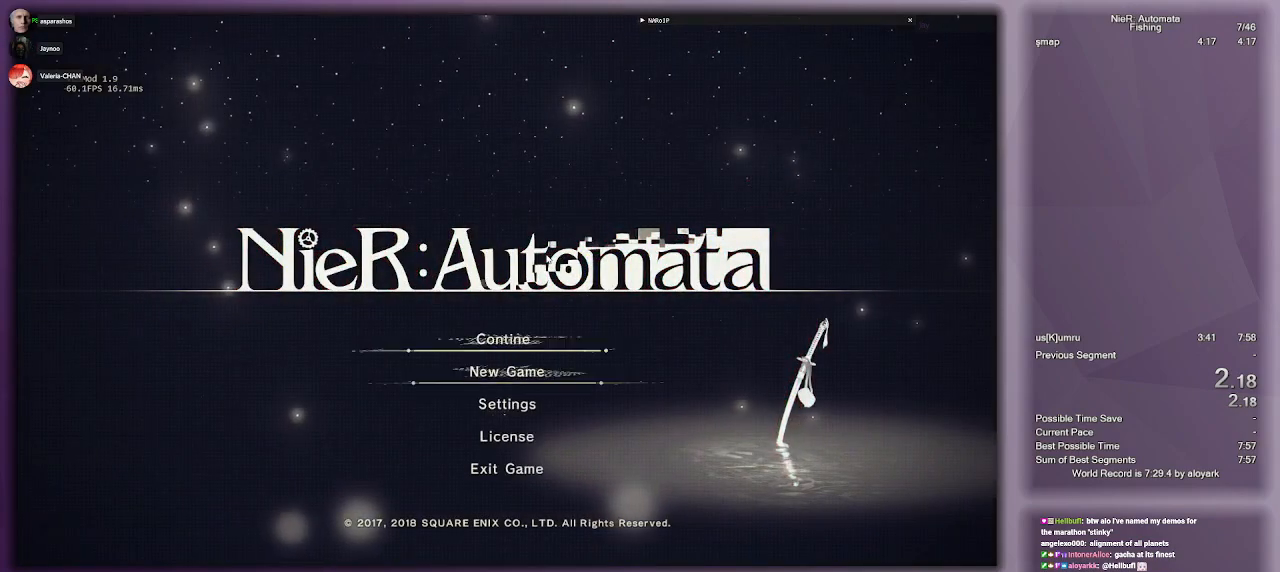
{"buttons": ["CROSS"], "left_stick": "center", "right_stick": "center", "events": [[33, "DPAD_DOWN", "up"], [83, "CROSS", "up"], [150, "CROSS", "down"], [250, "CROSS", "up"], [350, "CROSS", "down"], [383, "CROSS", "up"], [483, "CROSS", "down"]]}
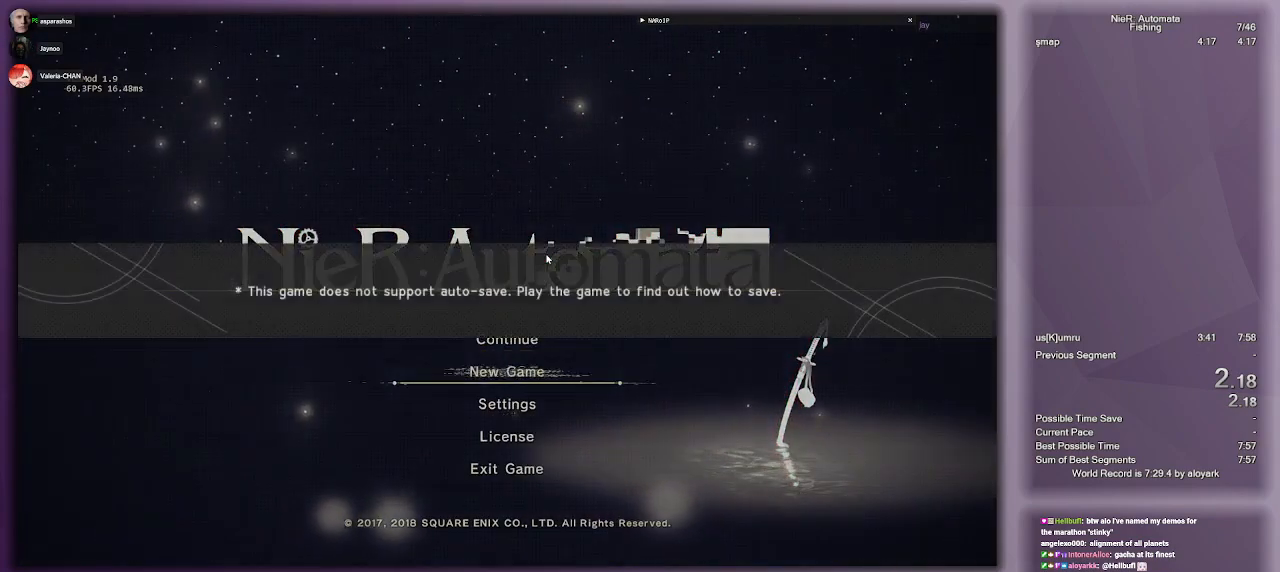
{"buttons": [], "left_stick": "center", "right_stick": "center", "events": [[17, "CROSS", "up"], [133, "CROSS", "down"], [167, "CROSS", "up"], [267, "CROSS", "down"], [317, "CROSS", "up"]]}
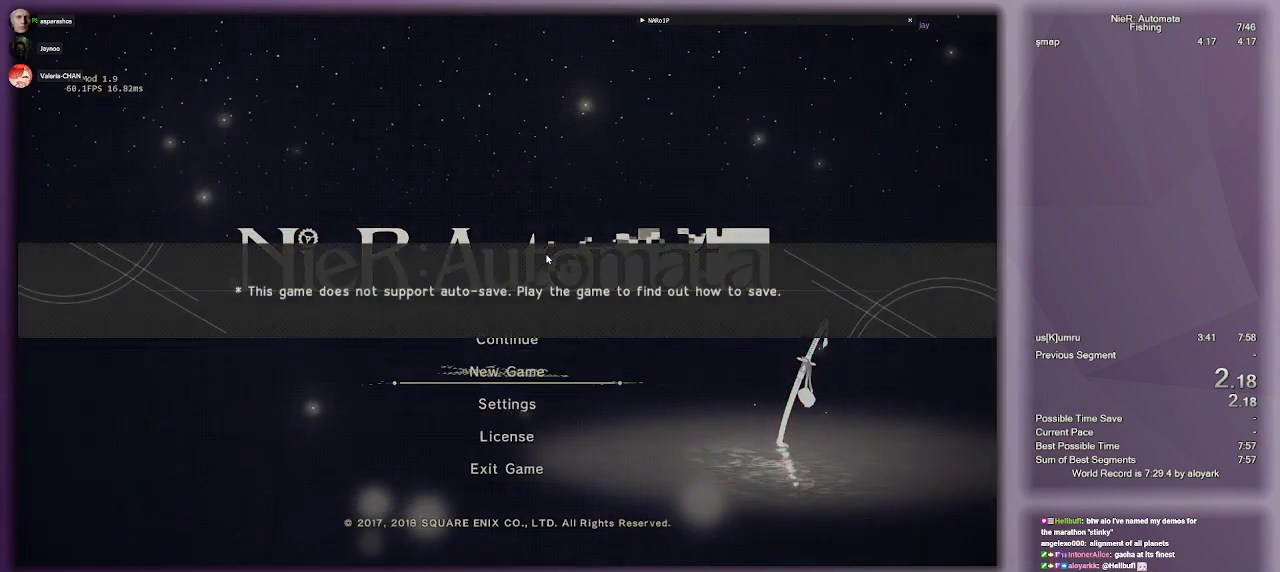
{"buttons": ["CROSS"], "left_stick": "center", "right_stick": "center", "events": [[50, "CROSS", "down"], [83, "CROSS", "up"], [183, "CROSS", "down"], [217, "CROSS", "up"], [317, "CROSS", "down"], [367, "CROSS", "up"], [467, "CROSS", "down"]]}
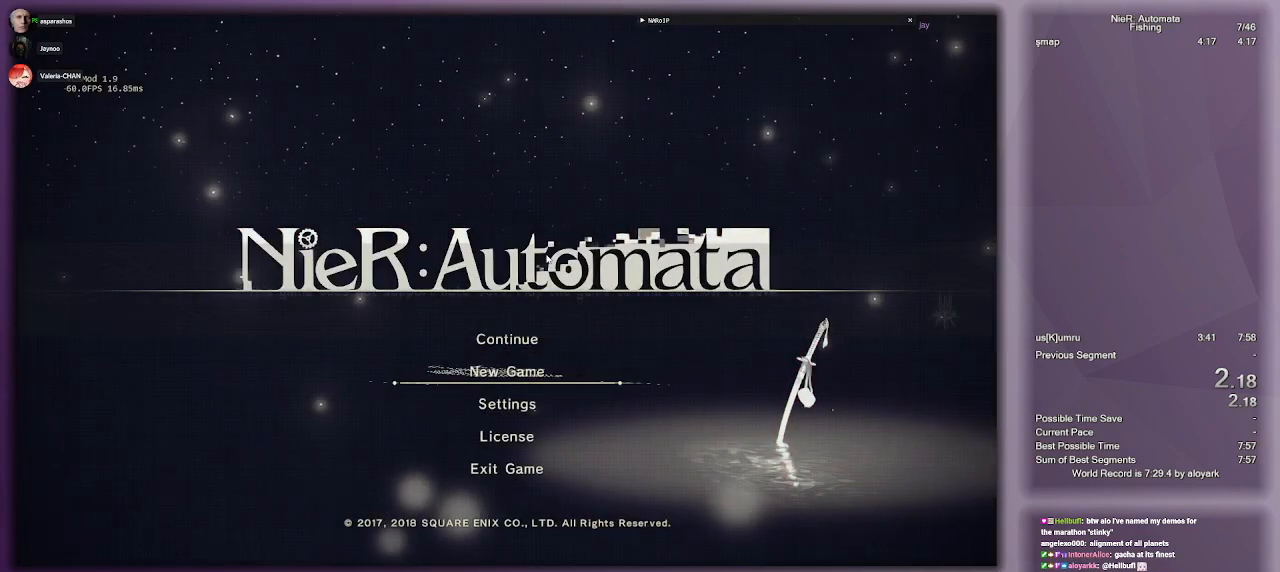
{"buttons": [], "left_stick": "center", "right_stick": "center", "events": [[17, "CROSS", "up"]]}
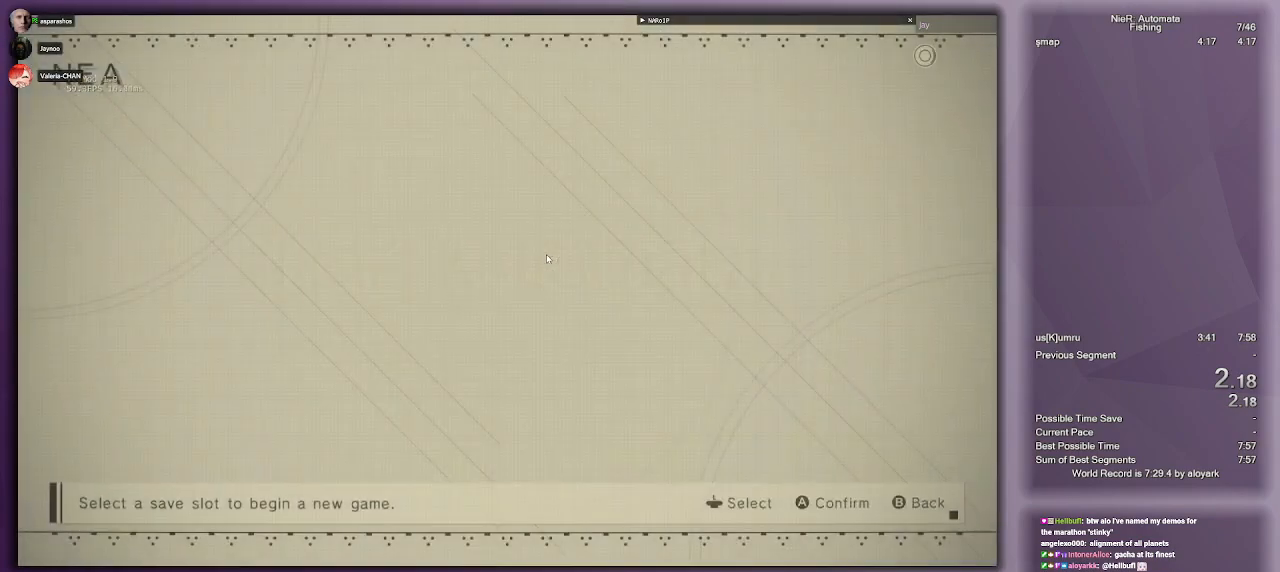
{"buttons": ["CROSS"], "left_stick": "center", "right_stick": "center", "events": [[400, "CROSS", "down"]]}
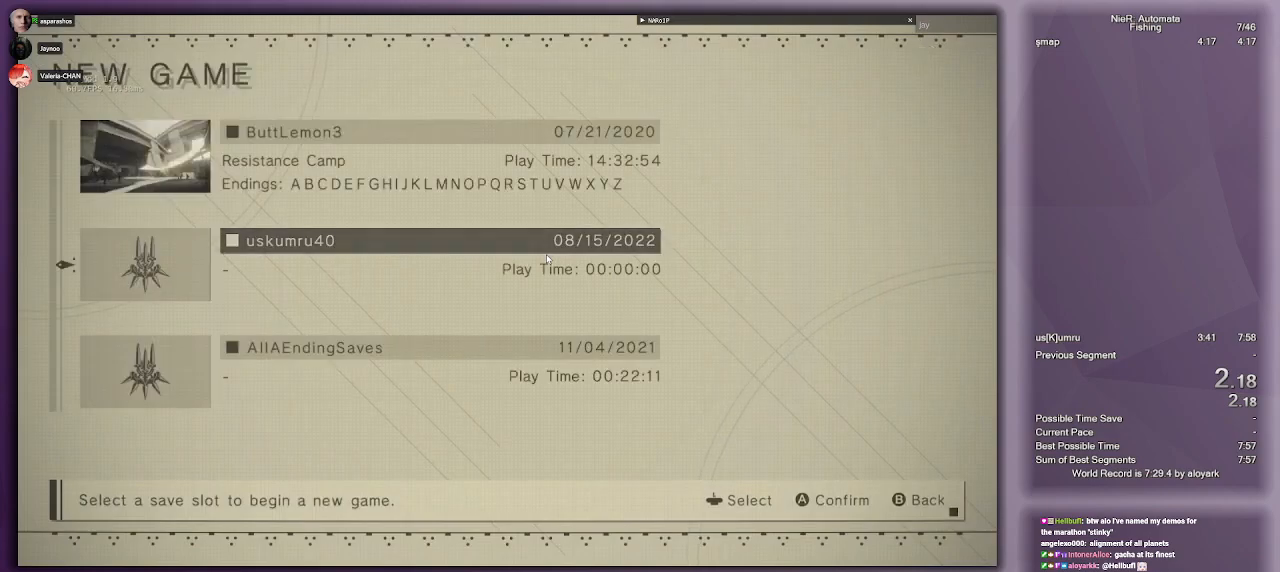
{"buttons": [], "left_stick": "center", "right_stick": "center", "events": [[33, "CROSS", "up"], [50, "DPAD_LEFT", "down"], [117, "CROSS", "down"], [150, "DPAD_LEFT", "up"], [217, "CROSS", "up"]]}